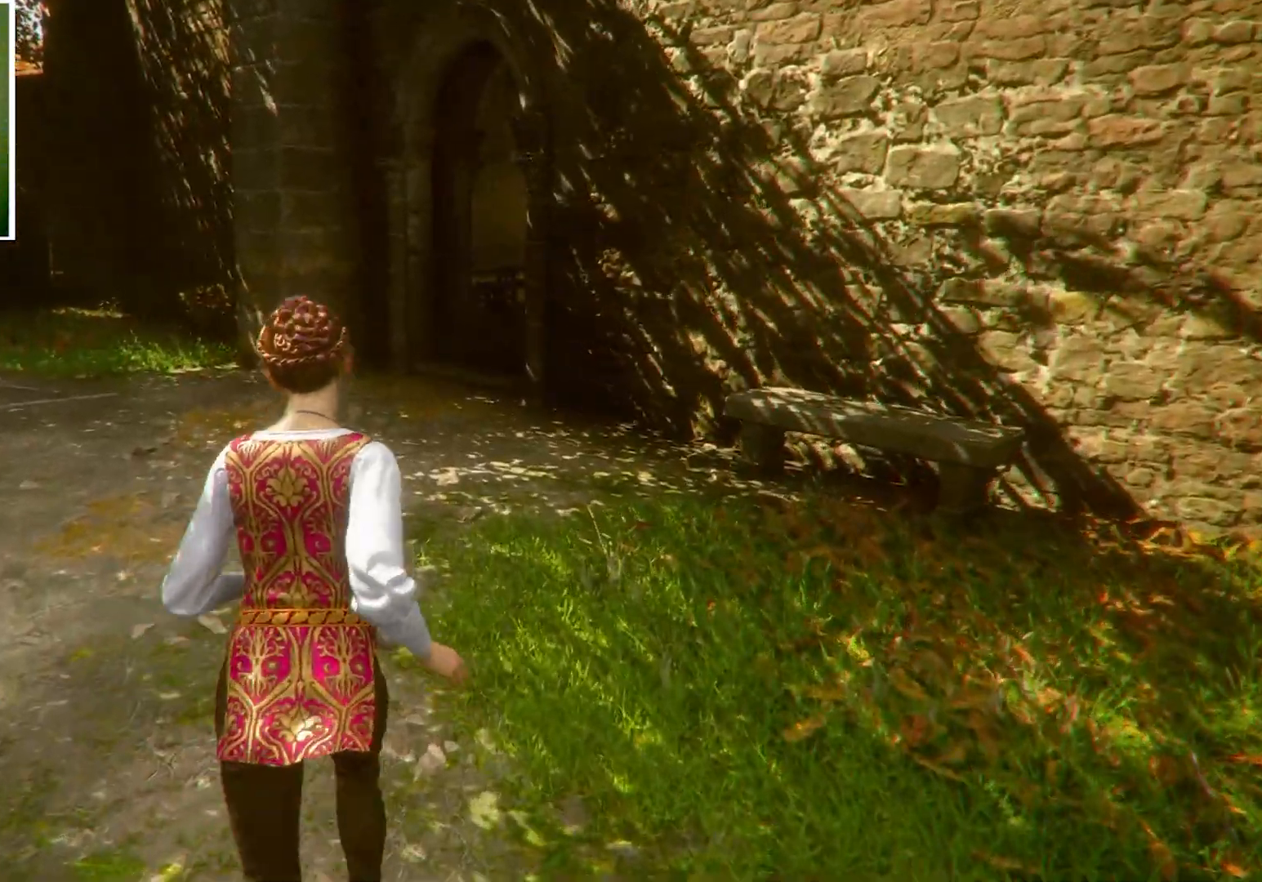
Gameplay with keyboard and mouse; each line is a JSON object with the keys and mouse buttons held at the frame after it. "events" lists presses ("down") and releases ("up") of "a", "ctrl", "d", "e", "q", "s", "shift", "space", "w", "mouse_left", "mouse_wheel", "mouse_right", "mouse_mb4" and "mouse_mb5" between this image and that frame as [ms after this image, input, new state], when the widget could be followed in between. "mouse_left", "mouse_wheel", "mouse_right", "mouse_mb4", "mouse_mb5" = the "left", "wheel", "right", "mb4", "mb5" buttons of the "mouse" list. No other keys are recorded. "wheel" means that the mouse wheel is clicked or scrolled. Mouse movement is not recorded.
{"keys": ["w"], "mouse": [], "events": [[301, "shift", "up"]]}
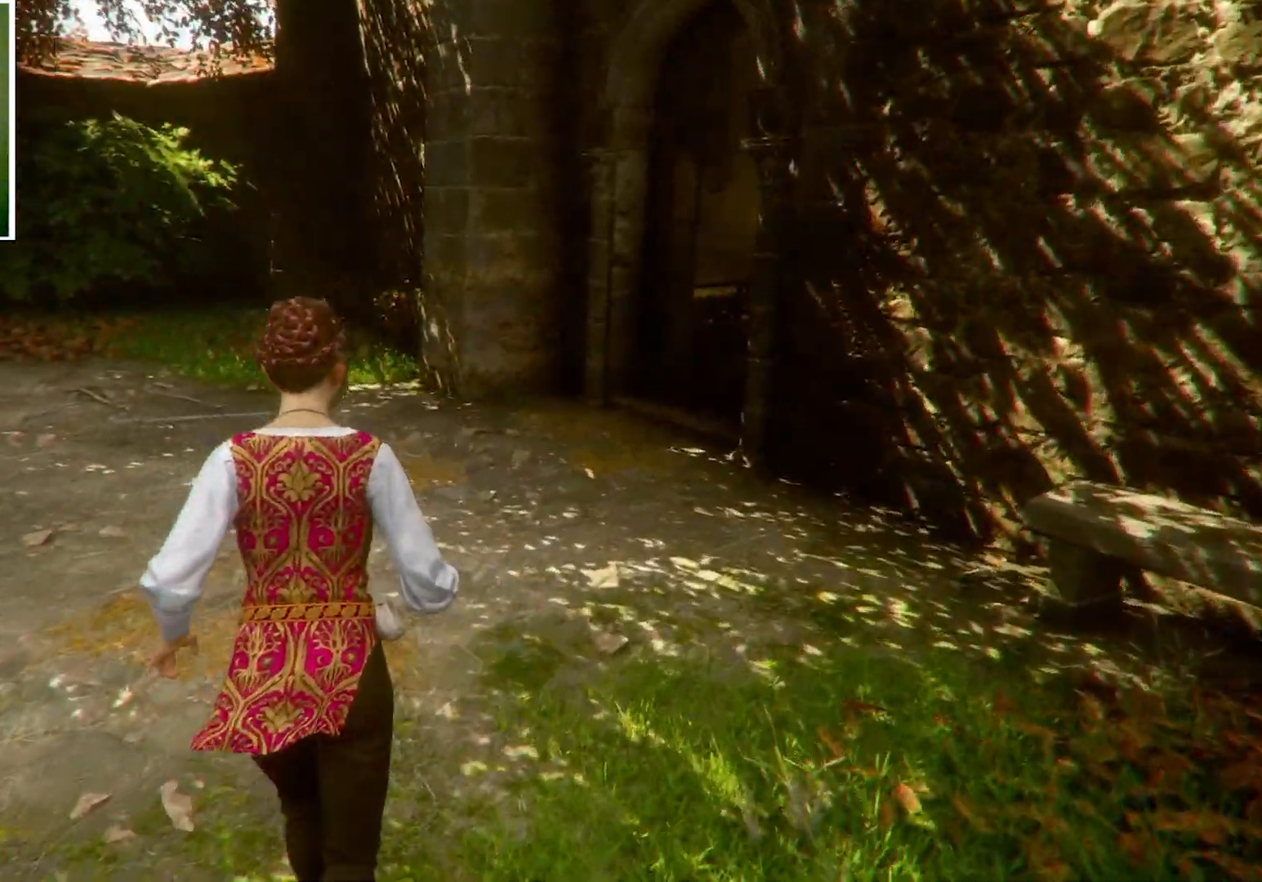
{"keys": ["w"], "mouse": [], "events": []}
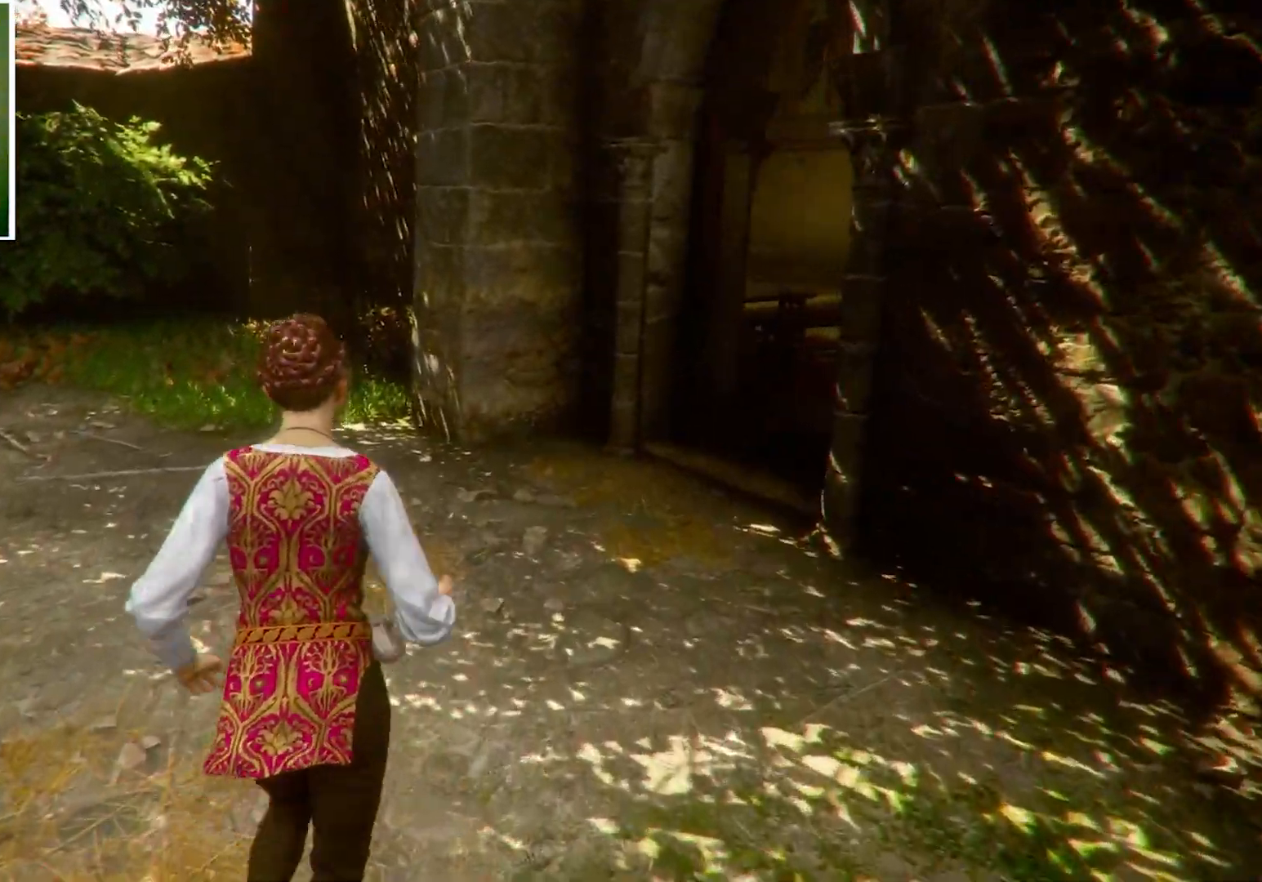
{"keys": ["w"], "mouse": [], "events": []}
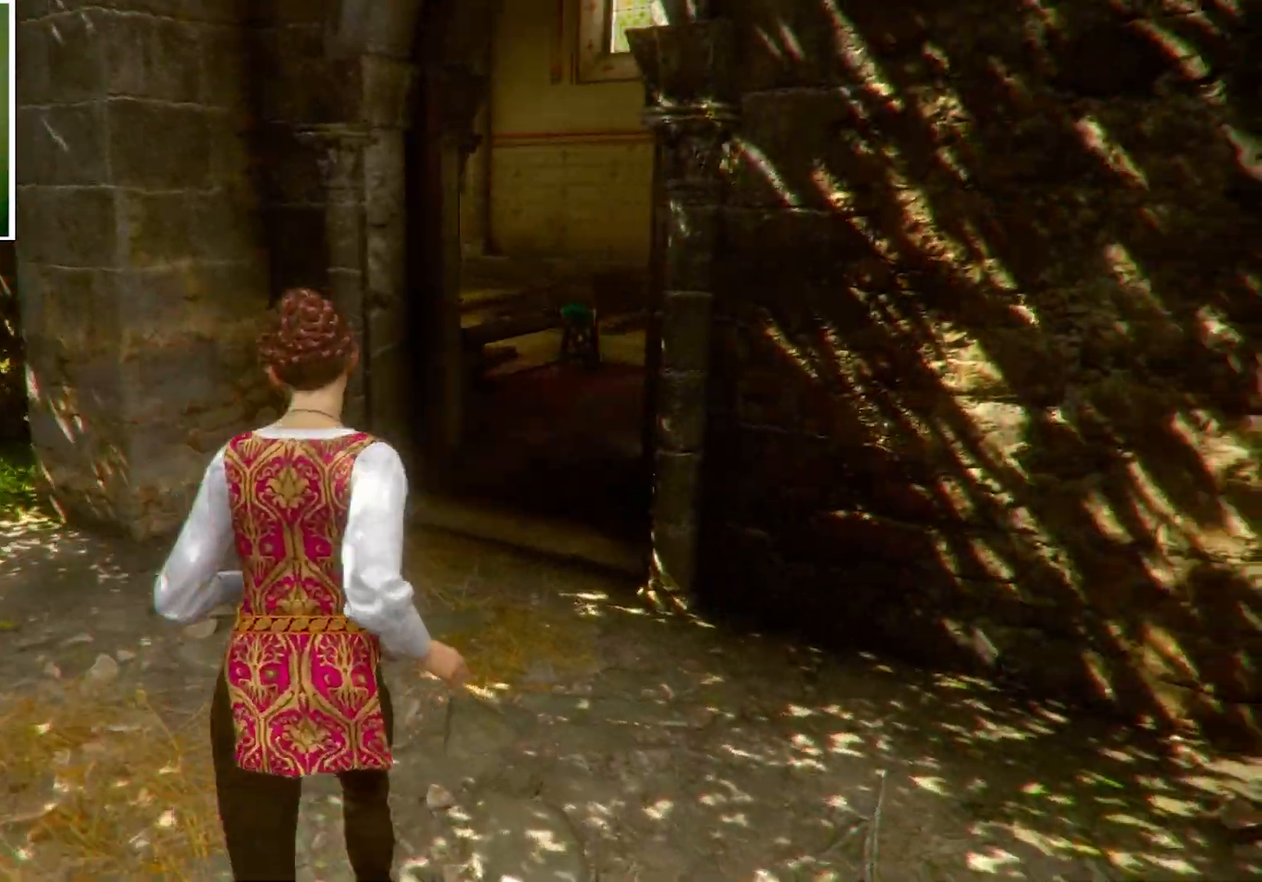
{"keys": ["w"], "mouse": [], "events": []}
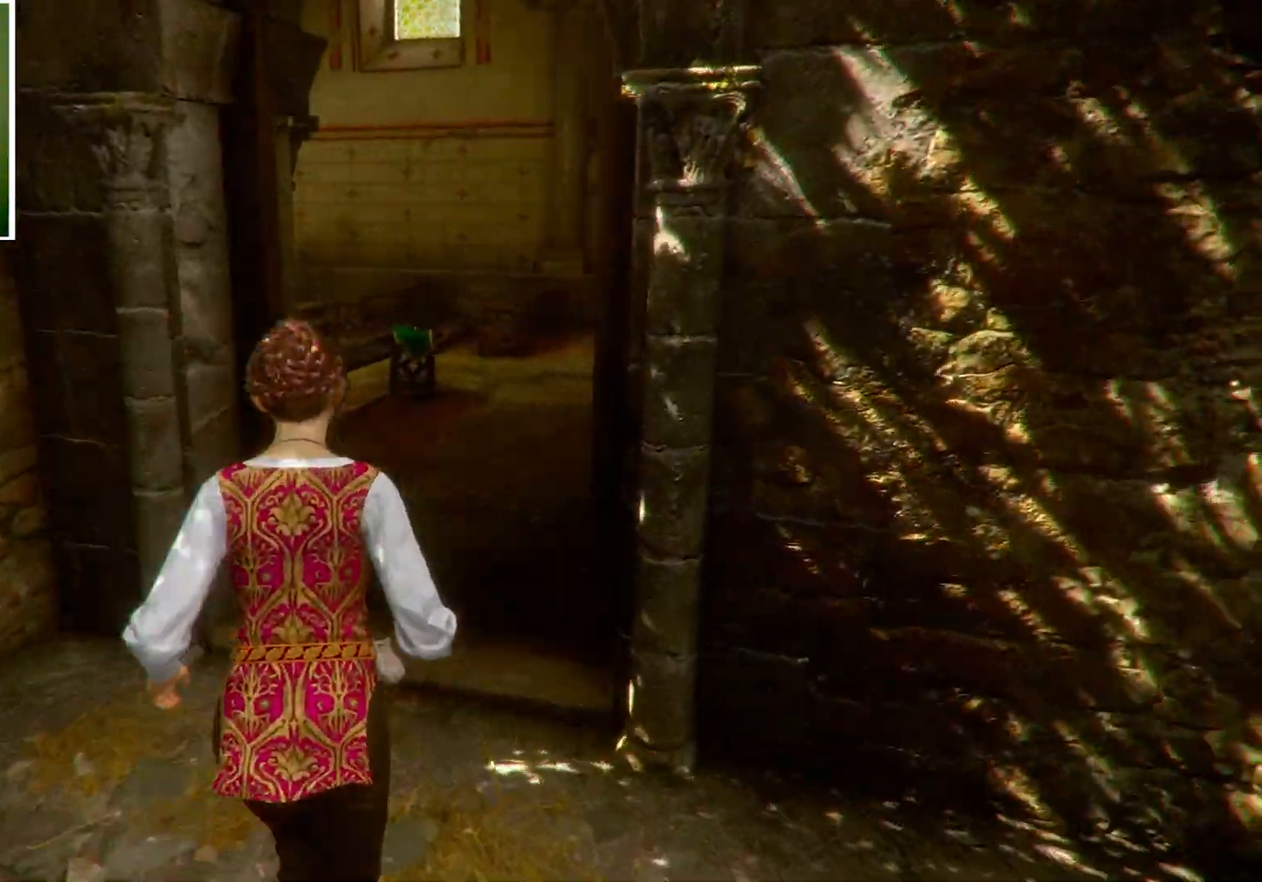
{"keys": ["w"], "mouse": [], "events": [[234, "space", "down"], [367, "space", "up"]]}
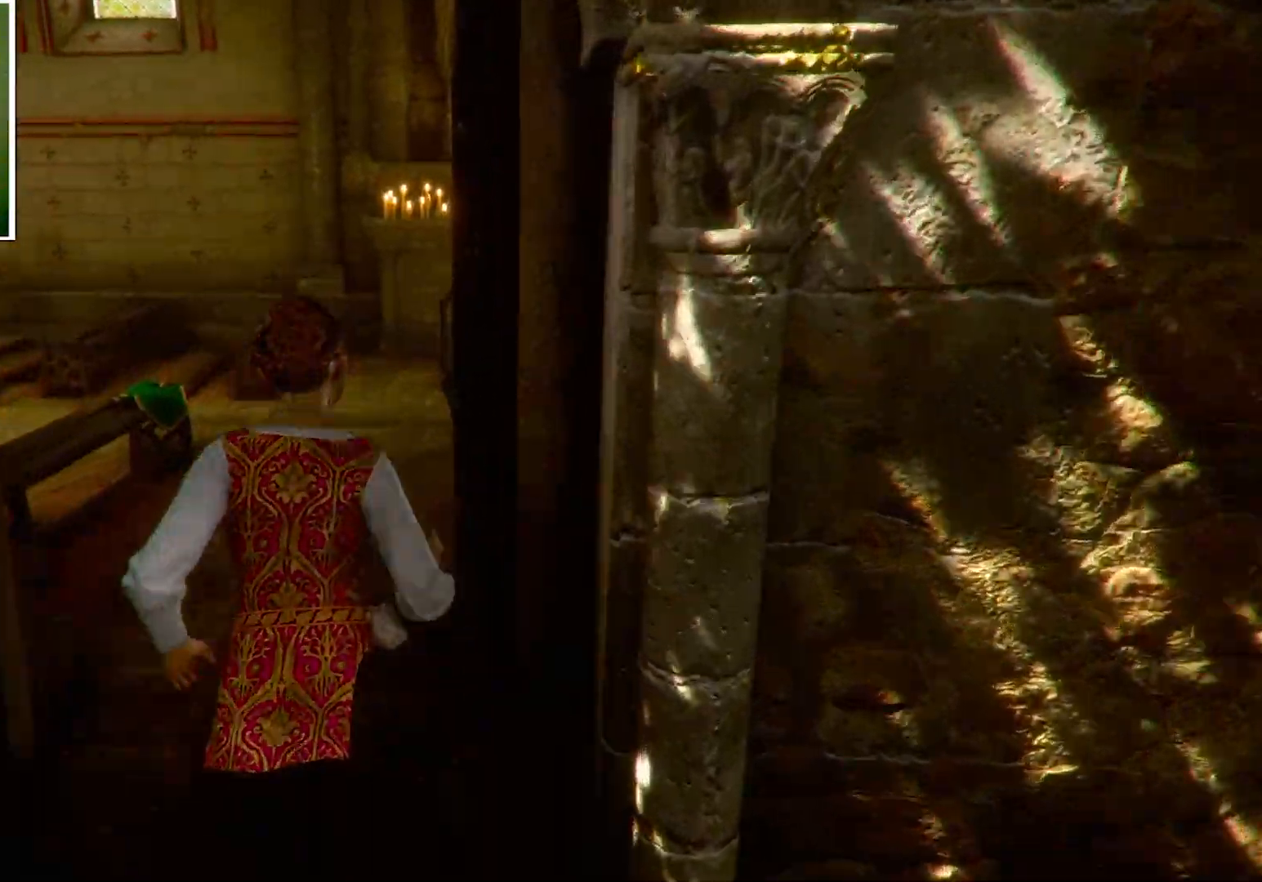
{"keys": ["a", "w"], "mouse": [], "events": [[267, "a", "down"]]}
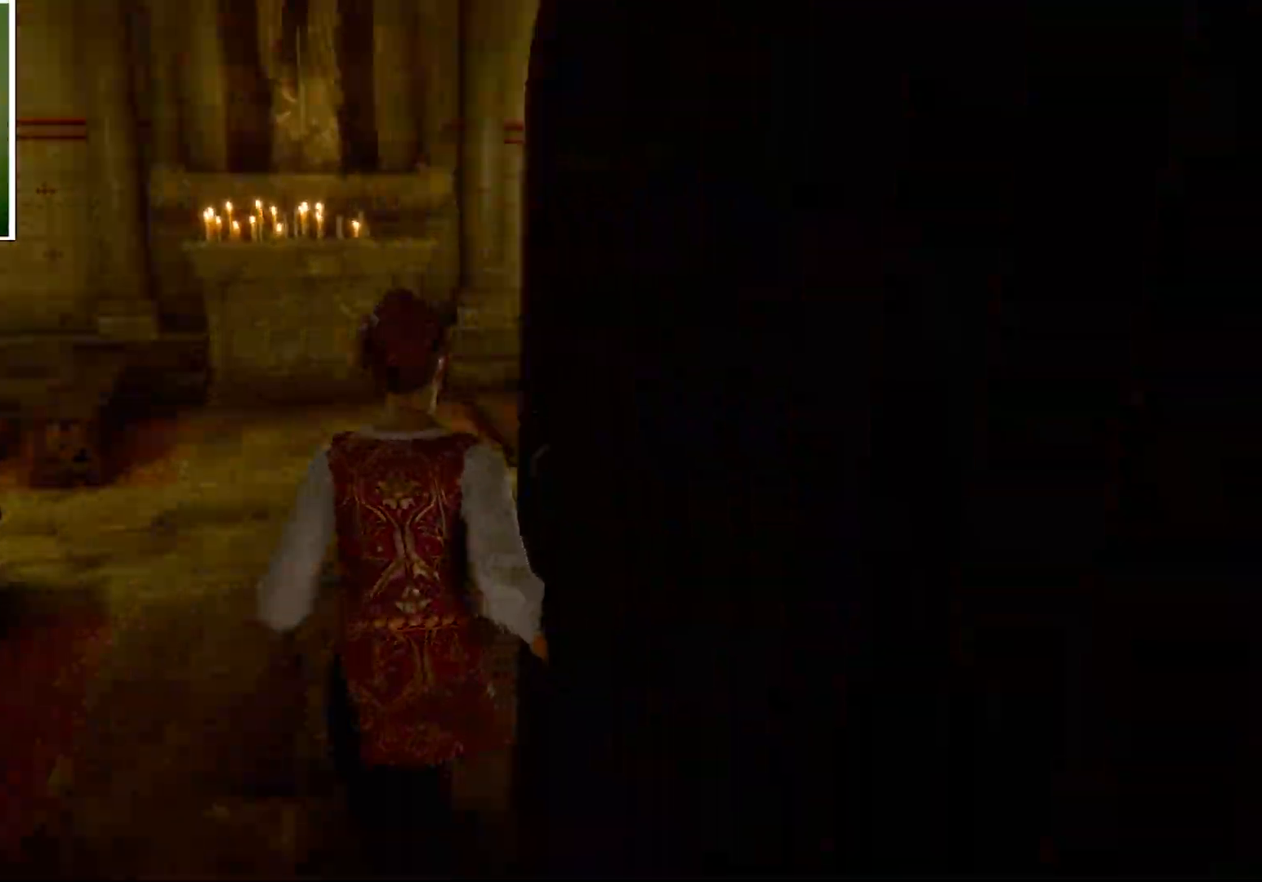
{"keys": ["a", "w"], "mouse": [], "events": []}
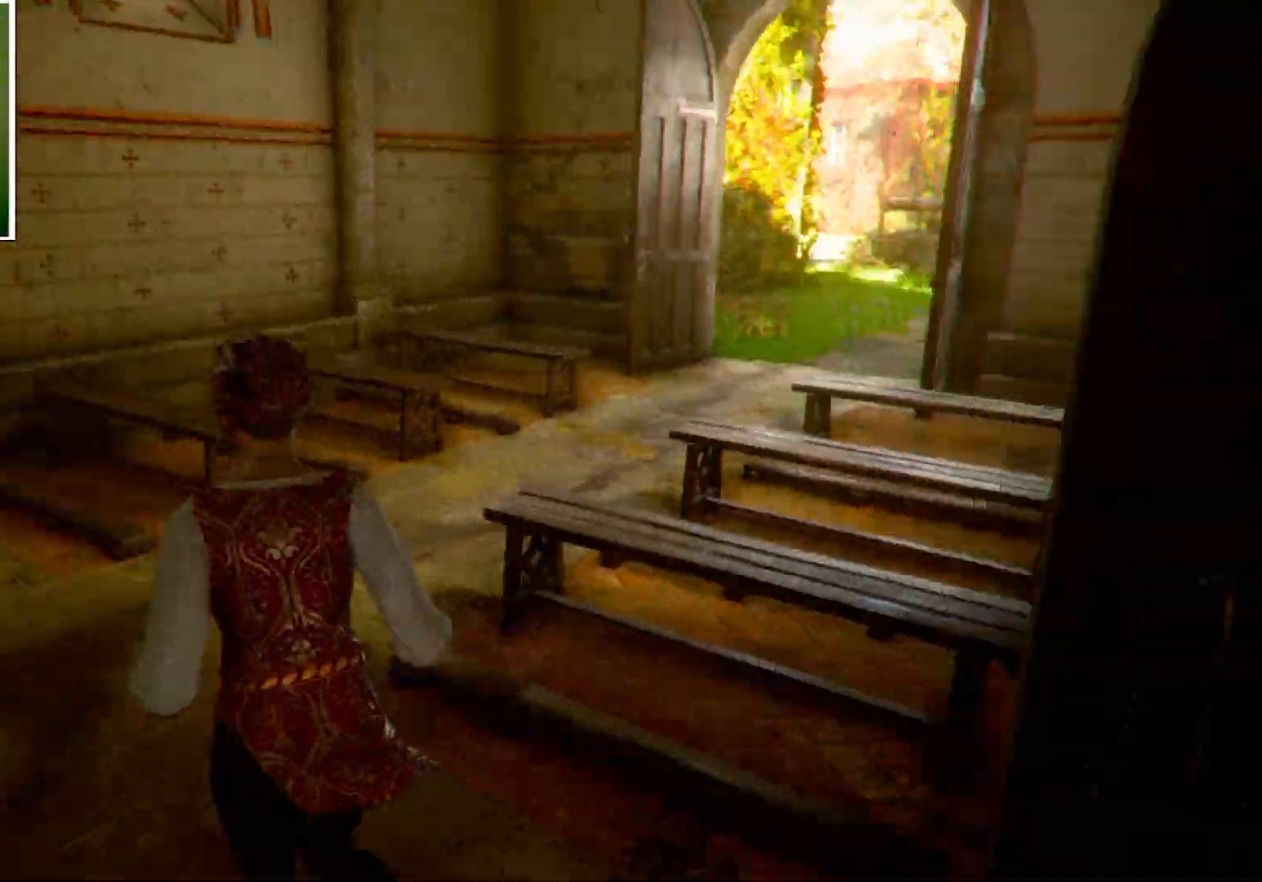
{"keys": ["w"], "mouse": [], "events": [[467, "a", "up"]]}
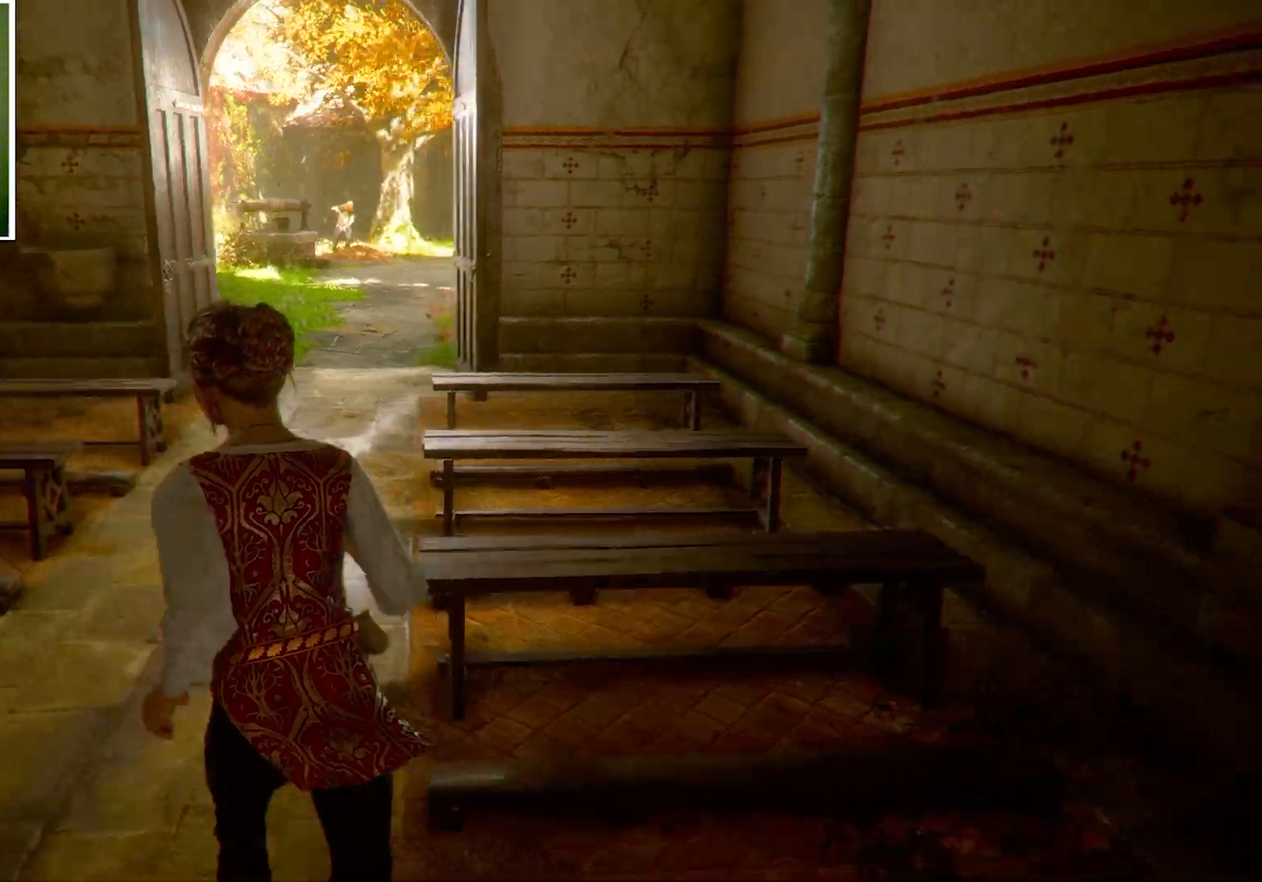
{"keys": ["w"], "mouse": [], "events": []}
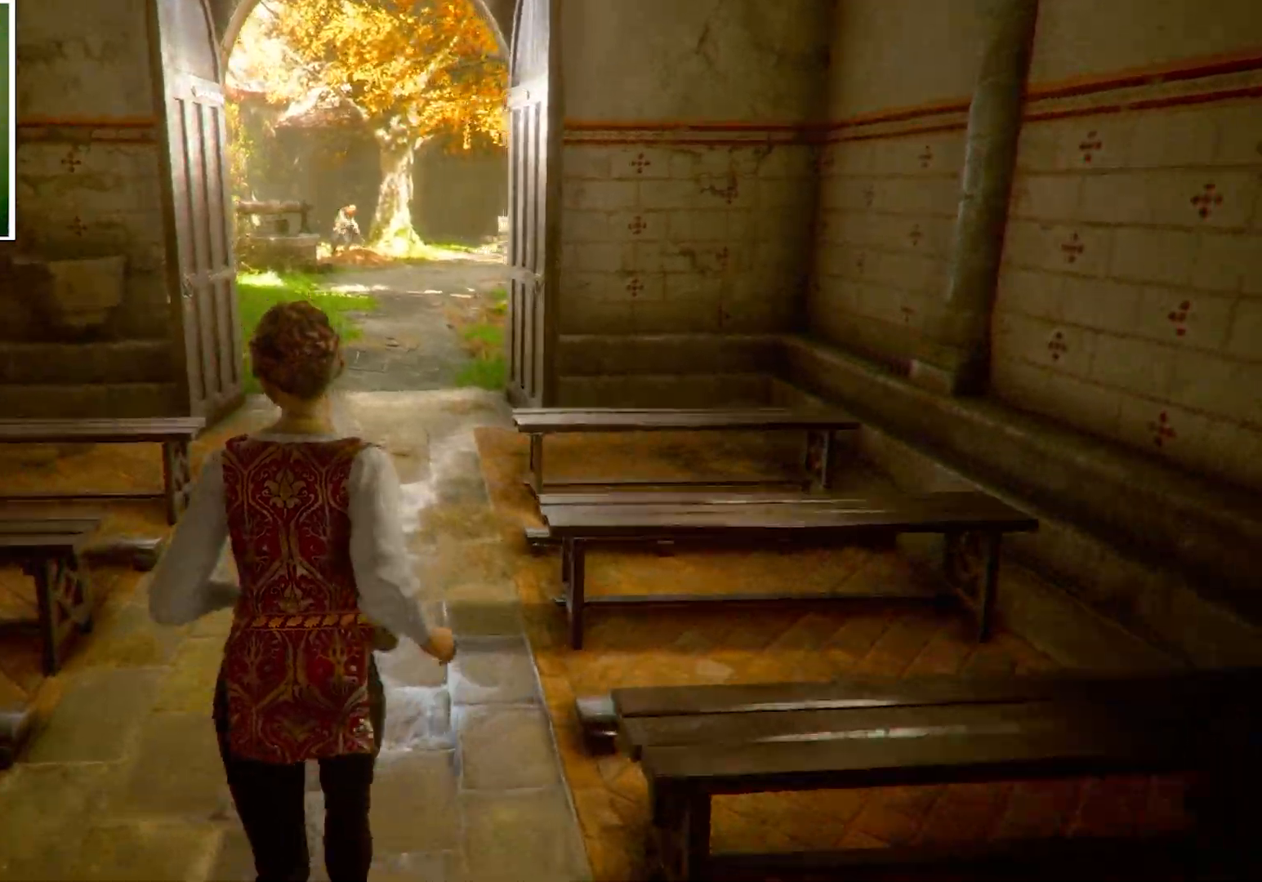
{"keys": ["w"], "mouse": [], "events": []}
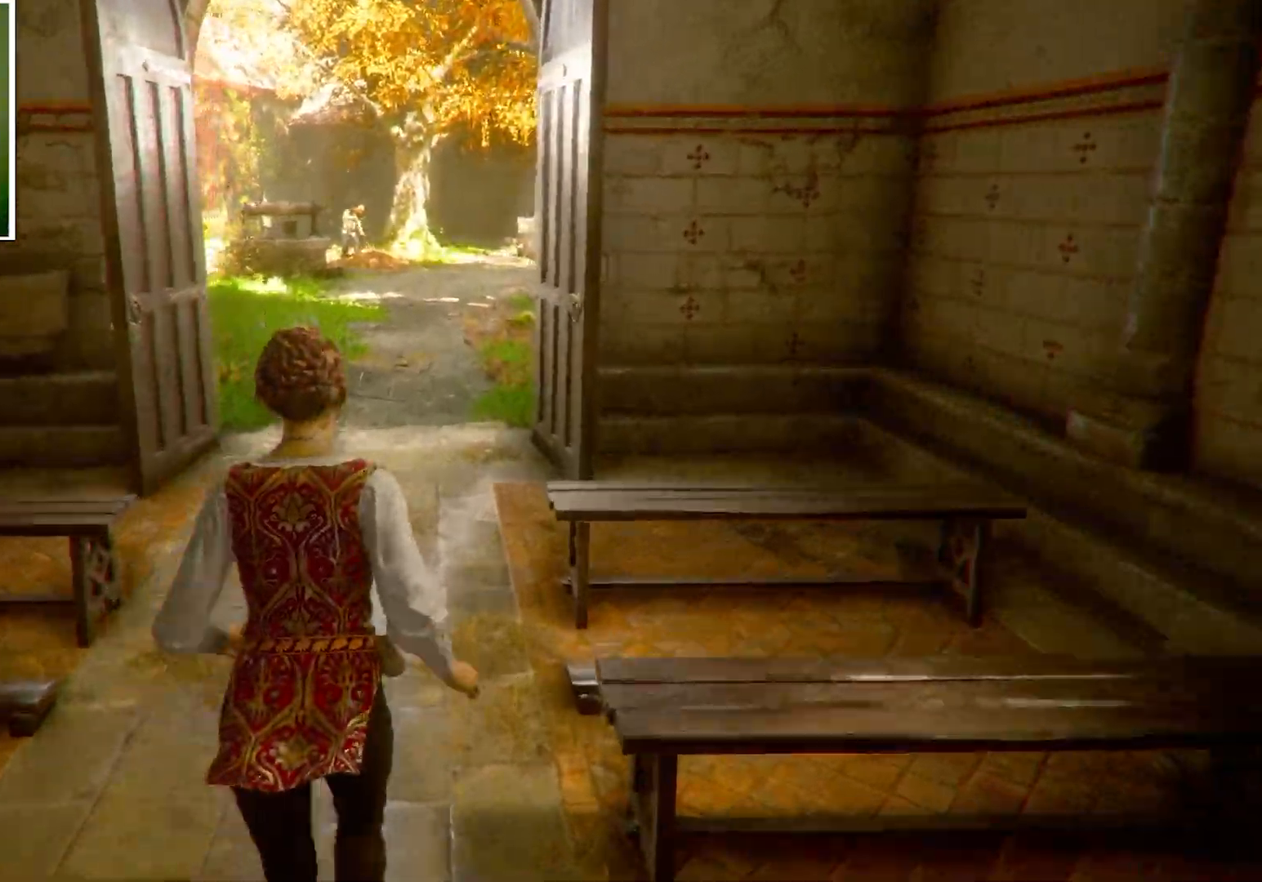
{"keys": ["w"], "mouse": [], "events": []}
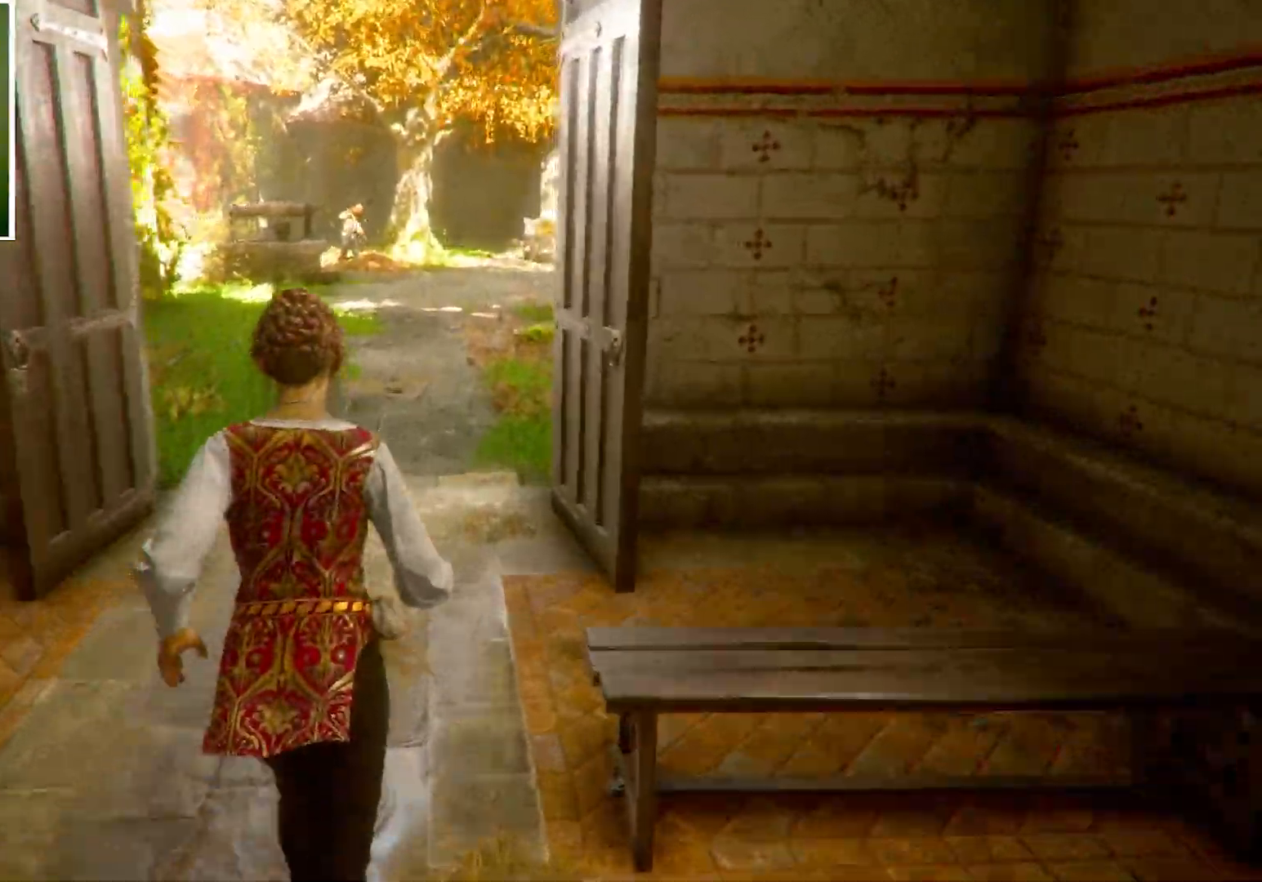
{"keys": ["w"], "mouse": [], "events": []}
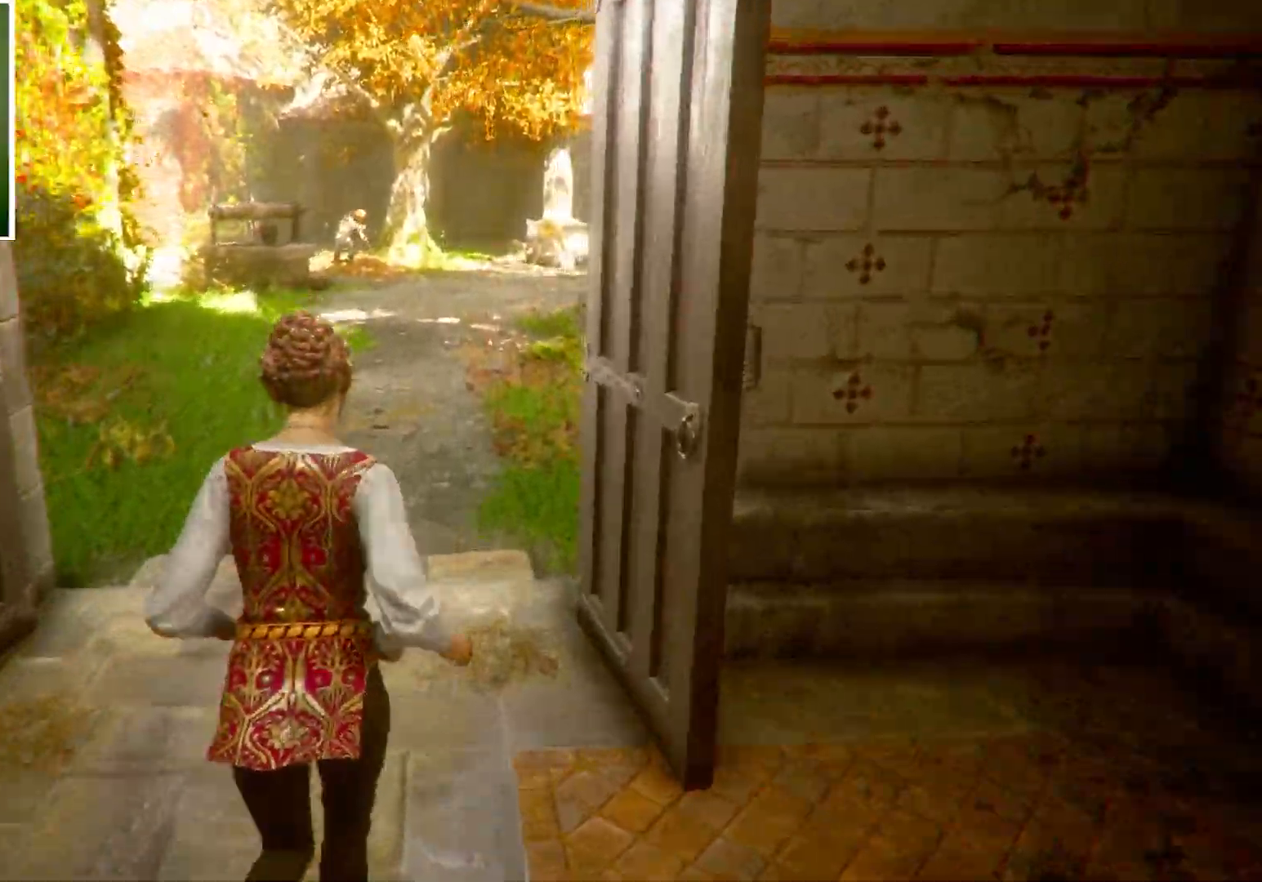
{"keys": ["a", "w"], "mouse": [], "events": [[100, "a", "down"]]}
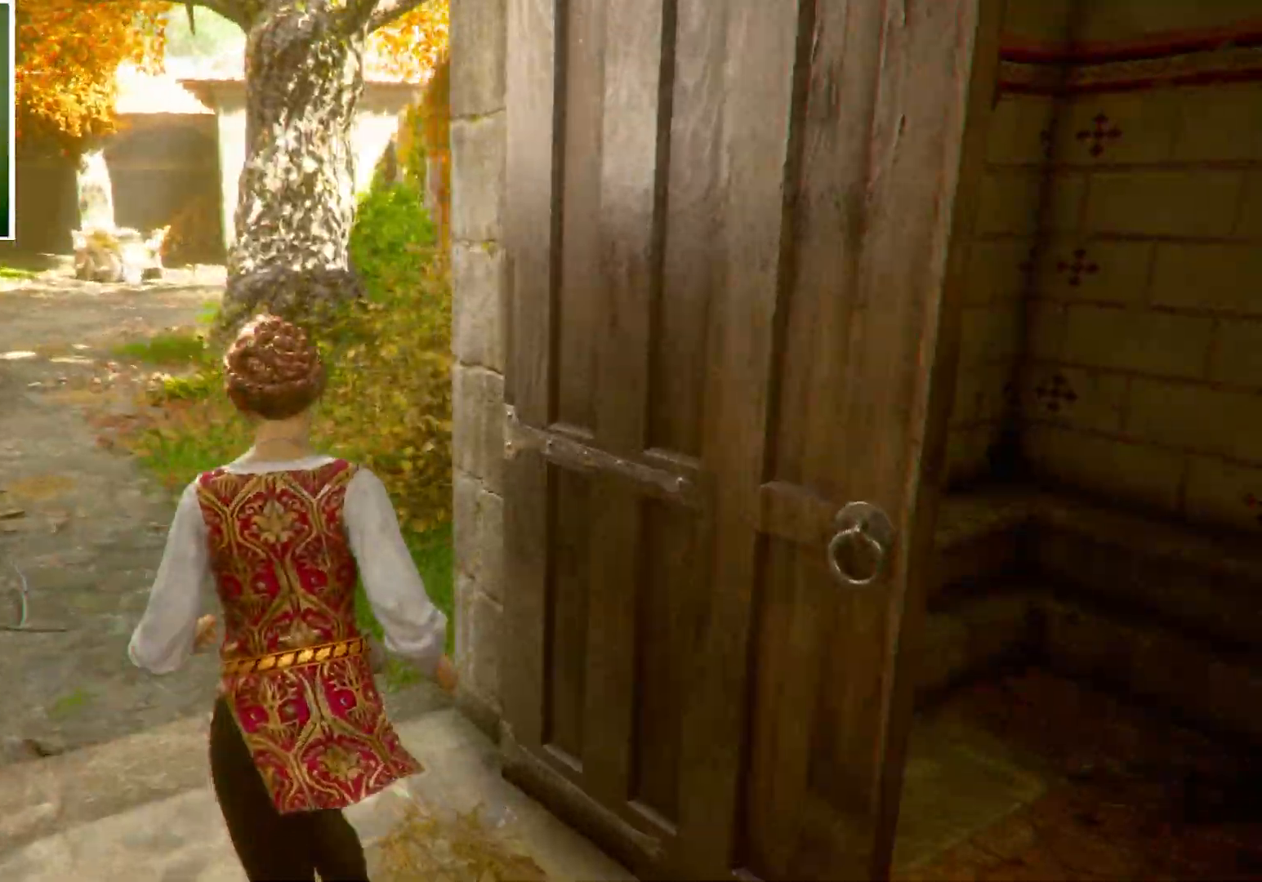
{"keys": ["a", "w"], "mouse": [], "events": []}
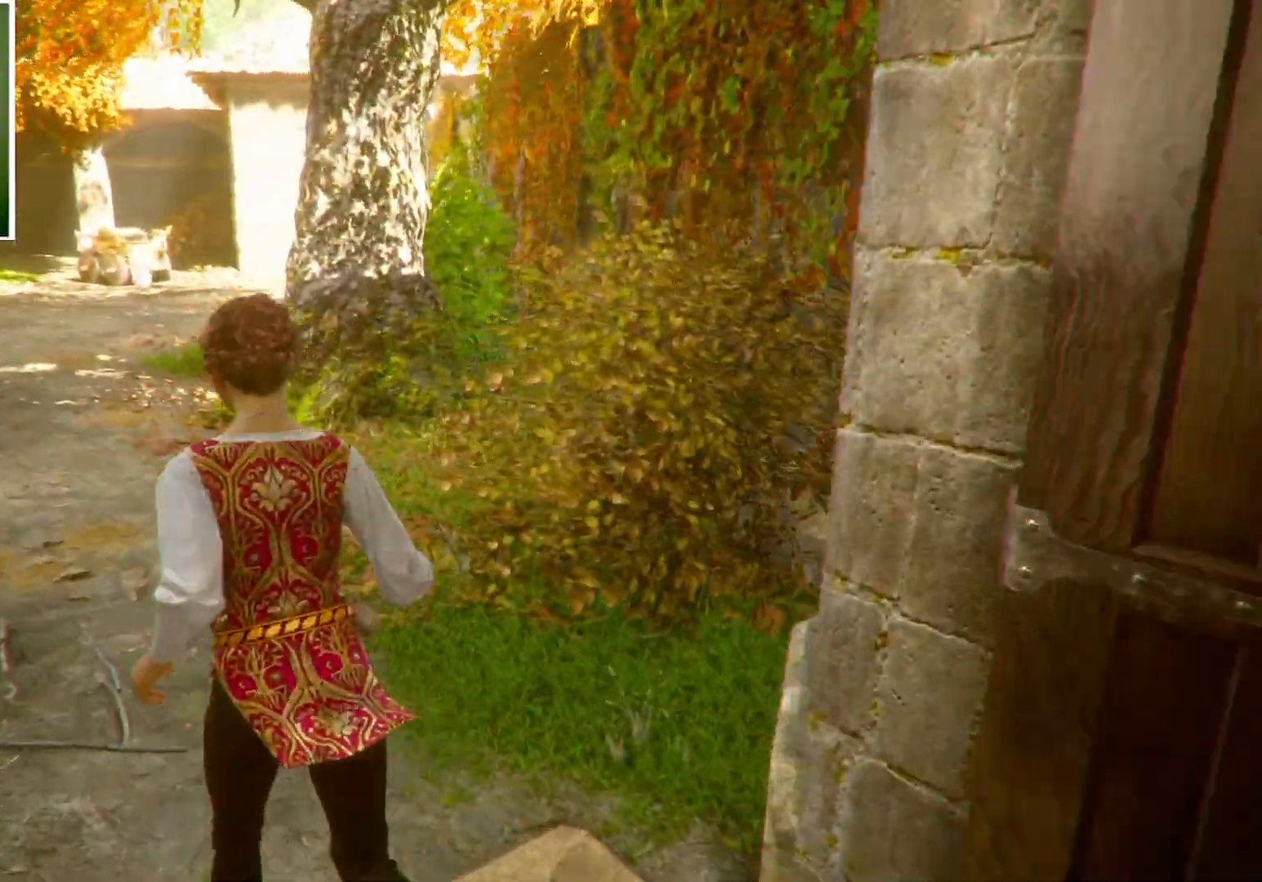
{"keys": ["a", "w"], "mouse": [], "events": []}
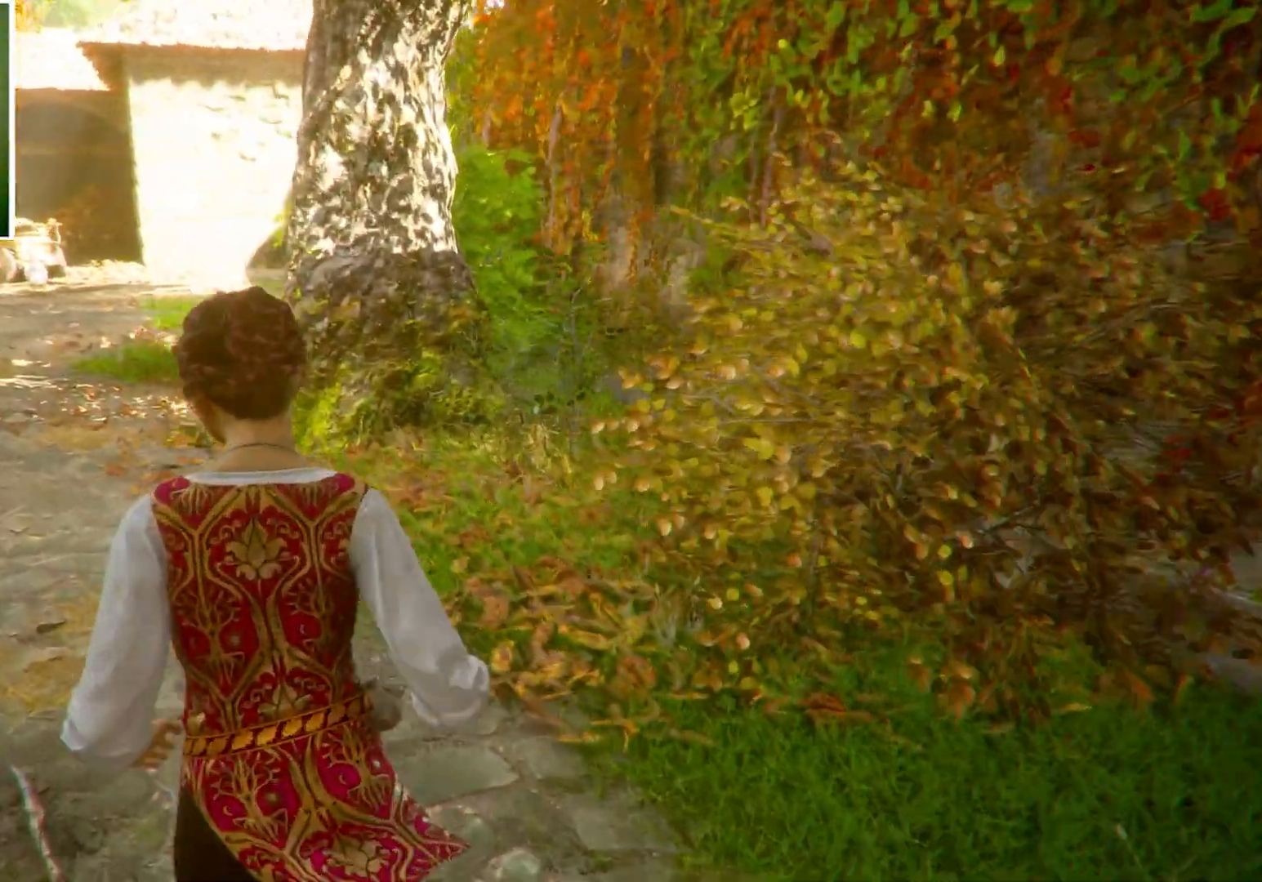
{"keys": ["d", "w"], "mouse": [], "events": [[67, "a", "up"], [200, "d", "down"]]}
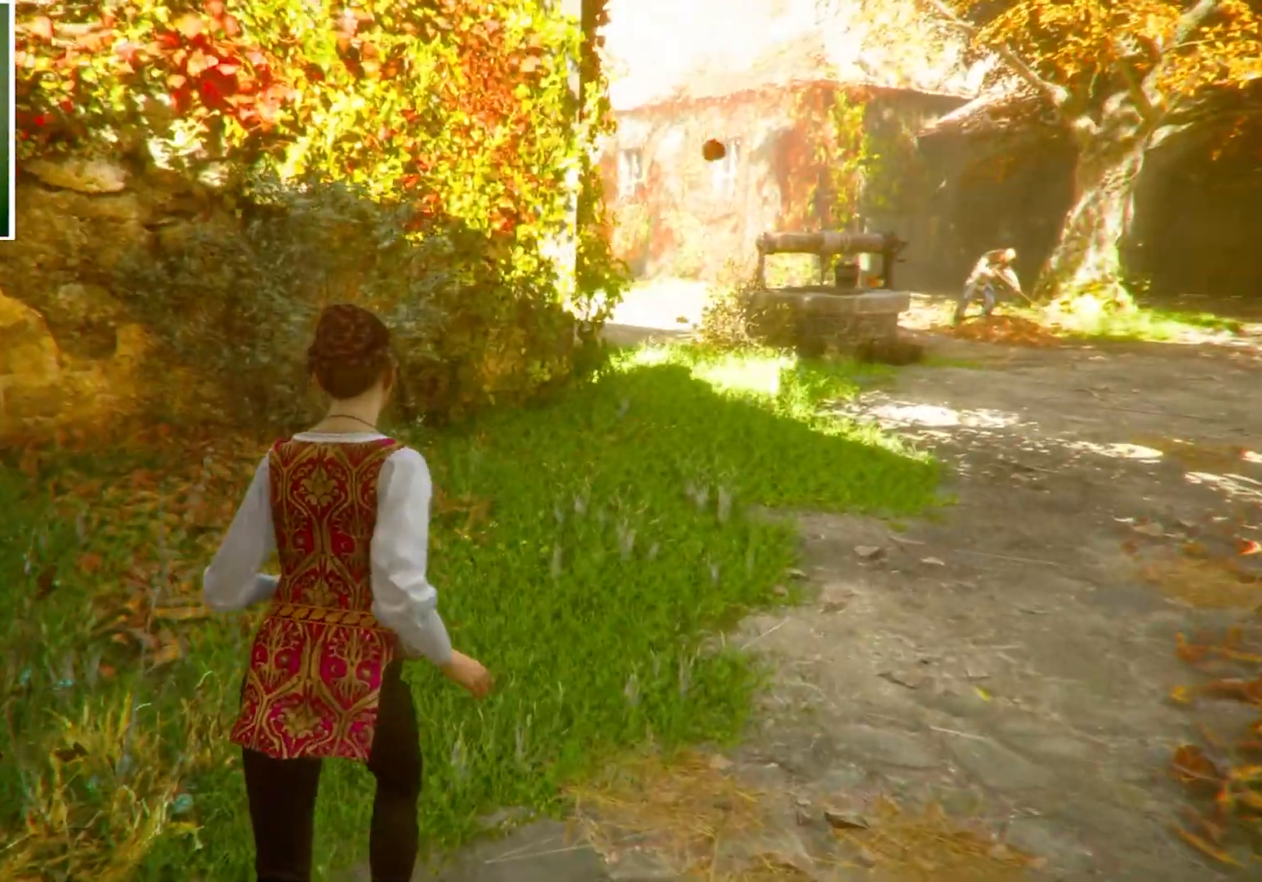
{"keys": ["d", "w"], "mouse": [], "events": []}
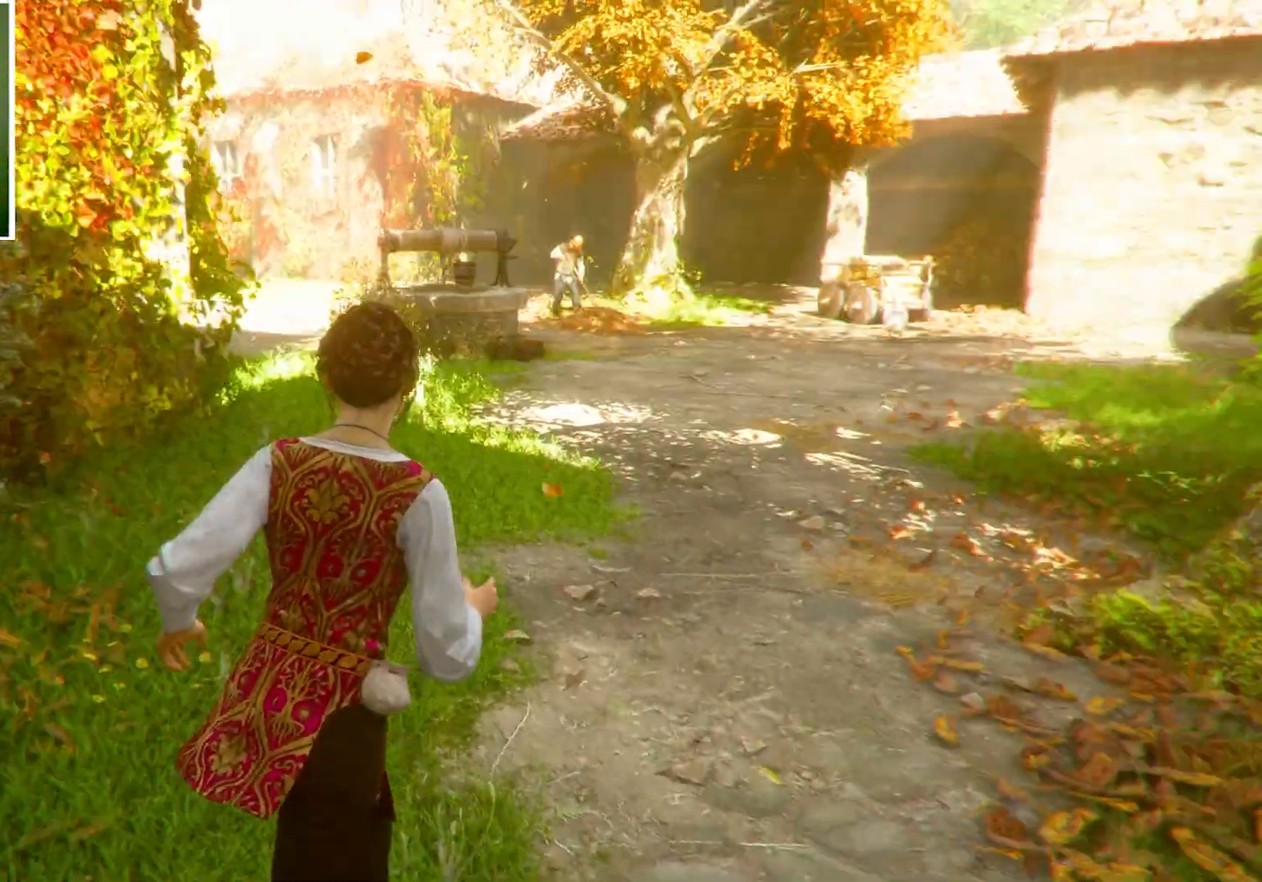
{"keys": ["d", "w"], "mouse": [], "events": []}
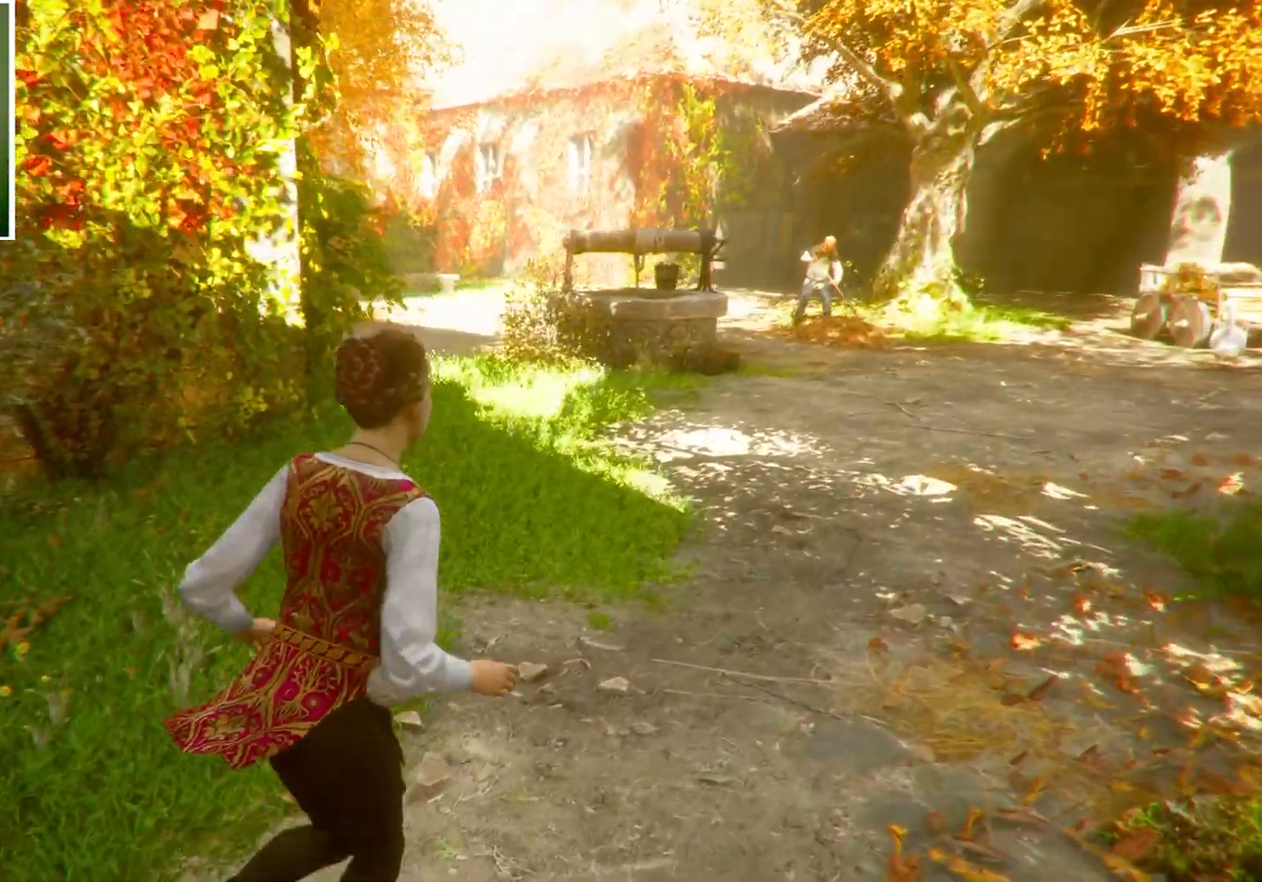
{"keys": ["d", "w"], "mouse": [], "events": []}
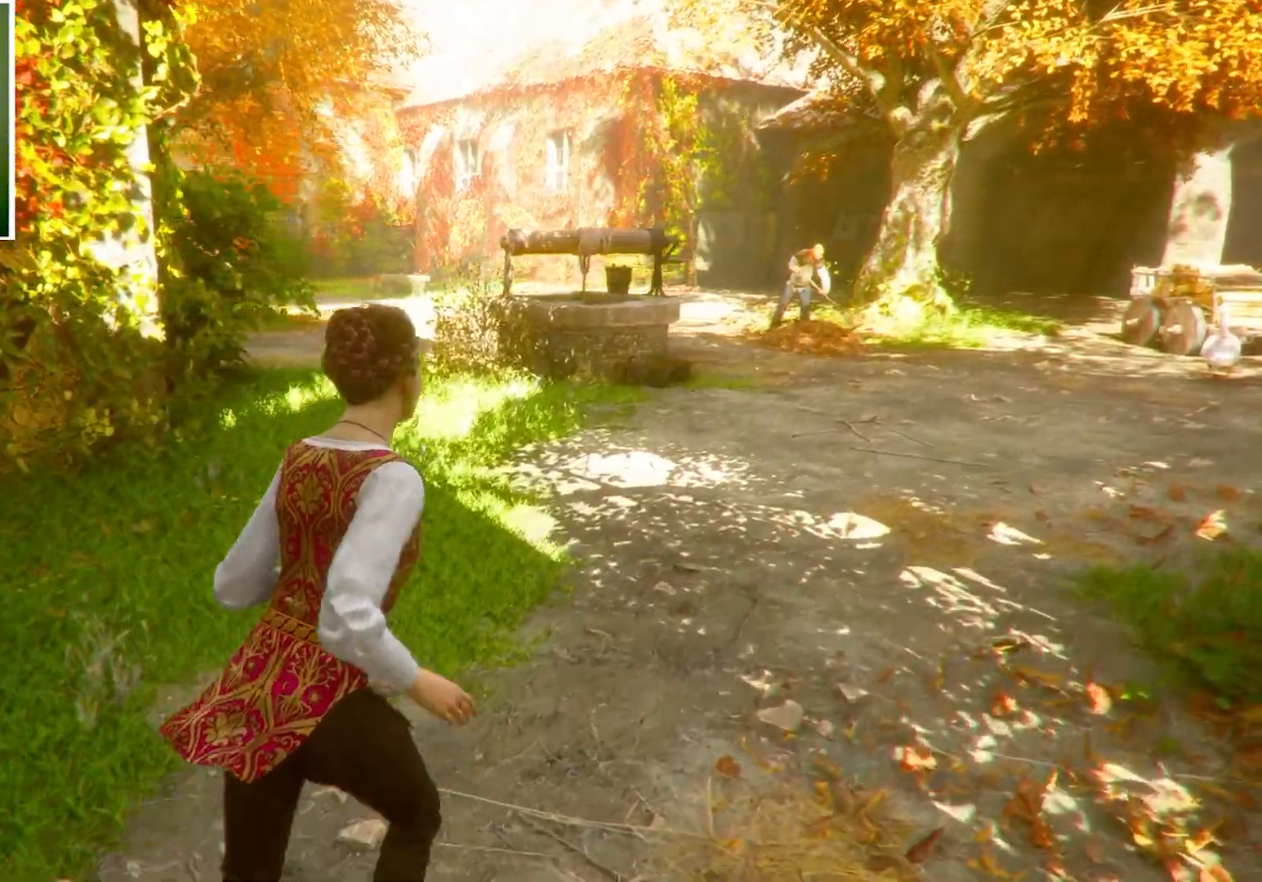
{"keys": ["d", "w"], "mouse": [], "events": []}
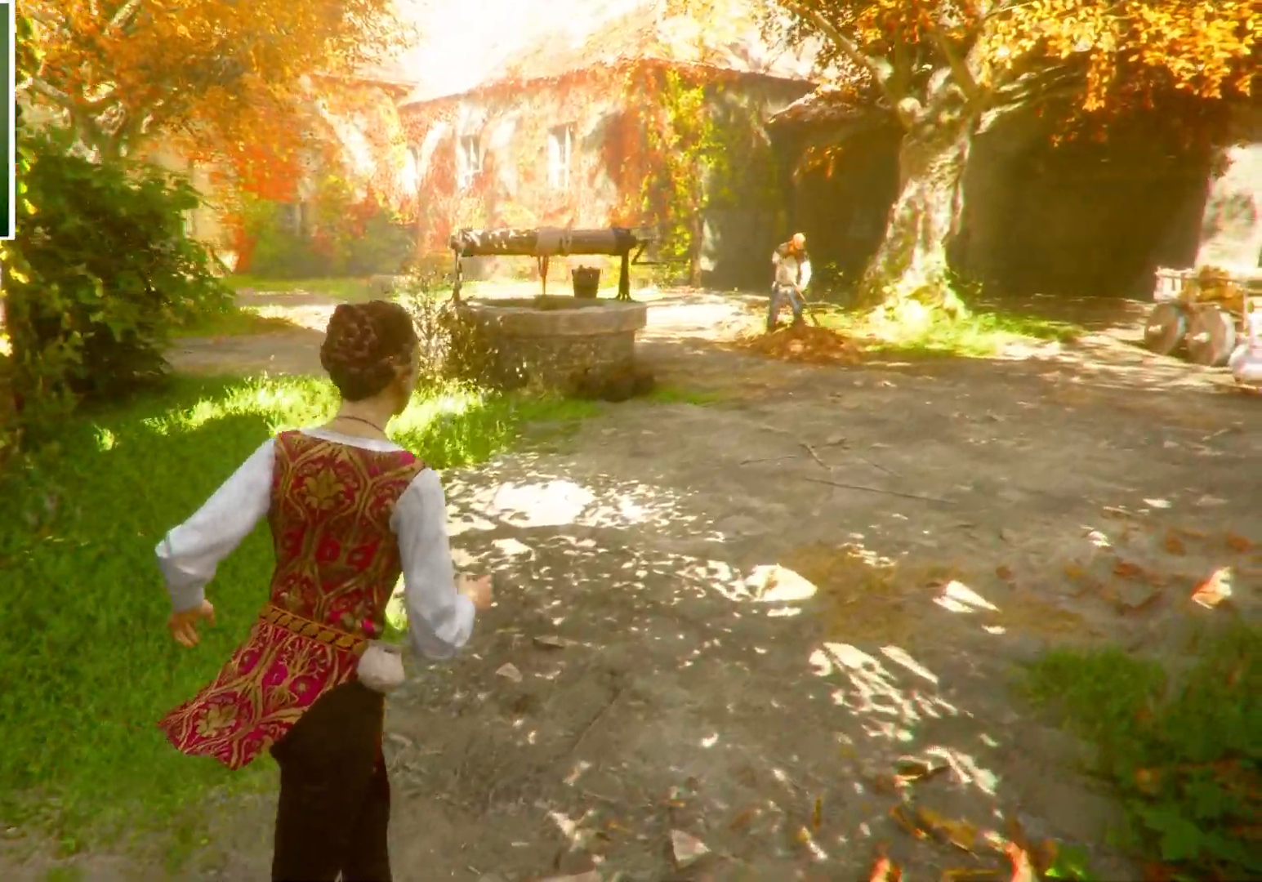
{"keys": ["d", "w"], "mouse": [], "events": []}
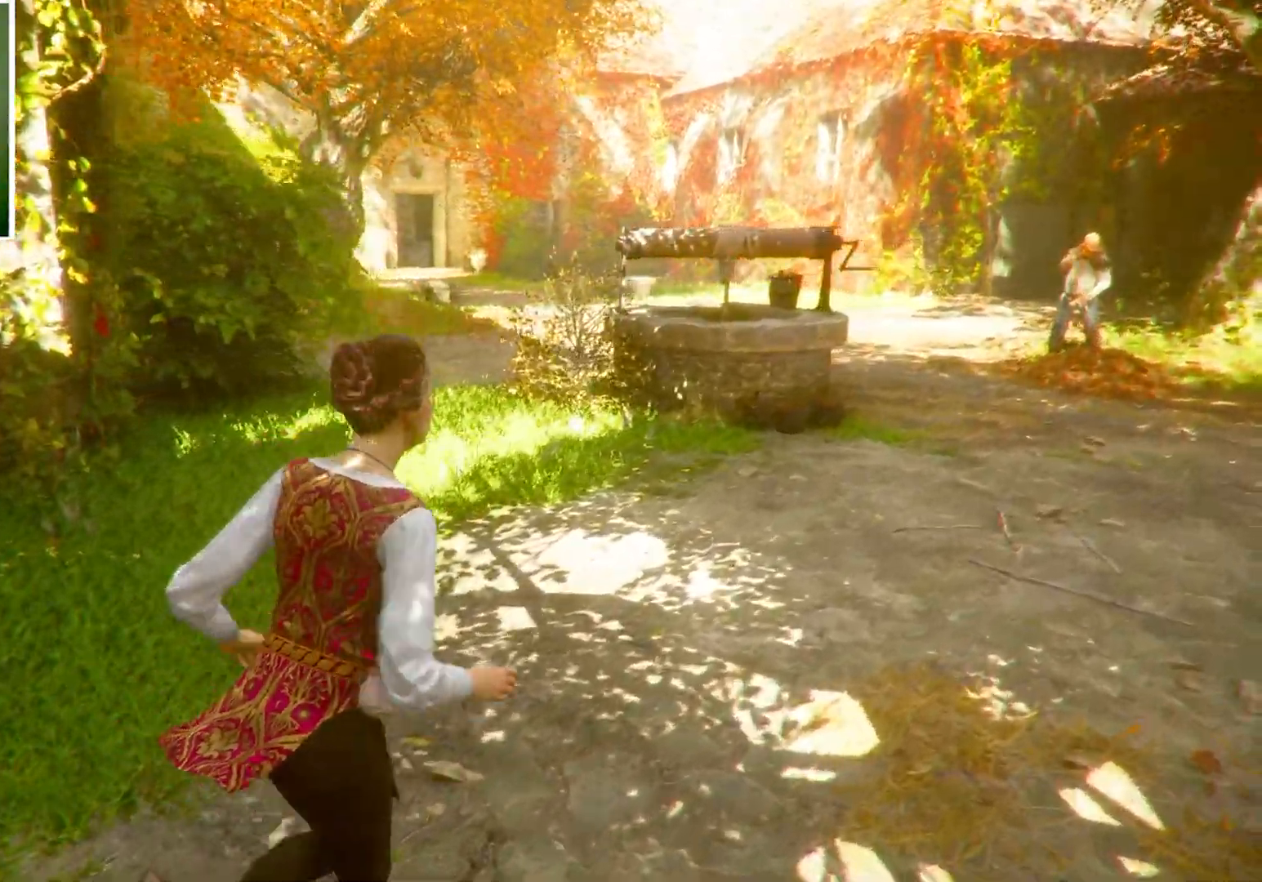
{"keys": ["w"], "mouse": [], "events": [[434, "d", "up"]]}
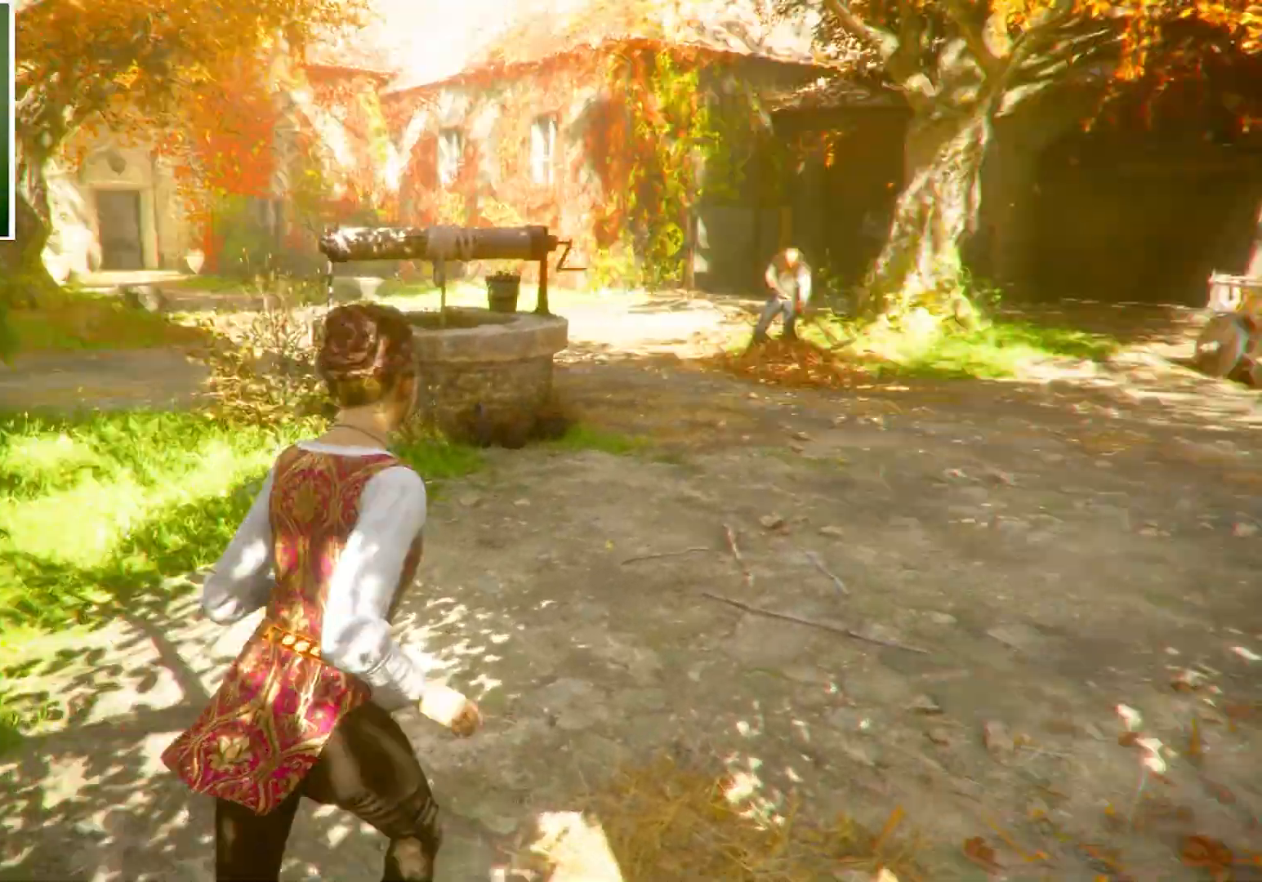
{"keys": ["w"], "mouse": []}
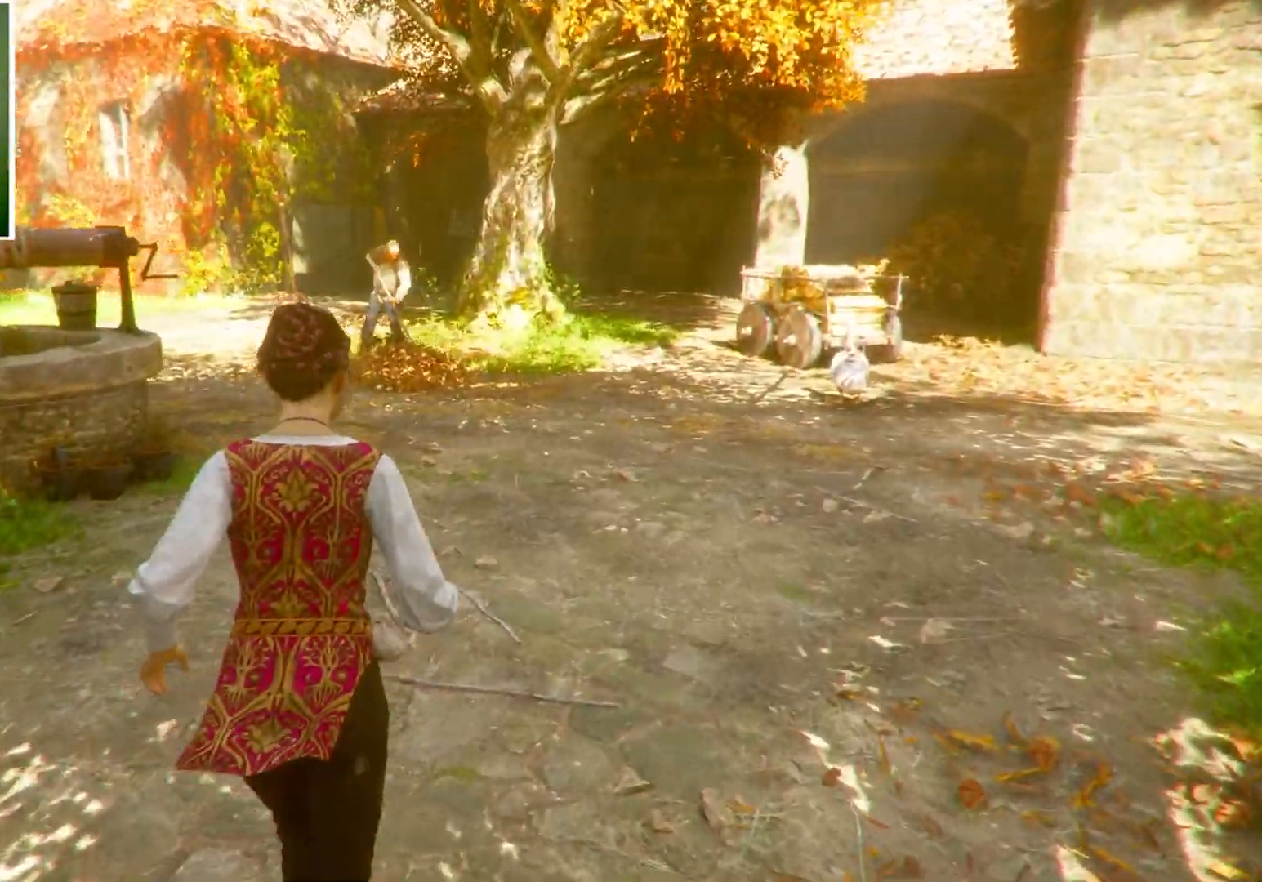
{"keys": ["a", "w"], "mouse": [], "events": [[67, "a", "down"]]}
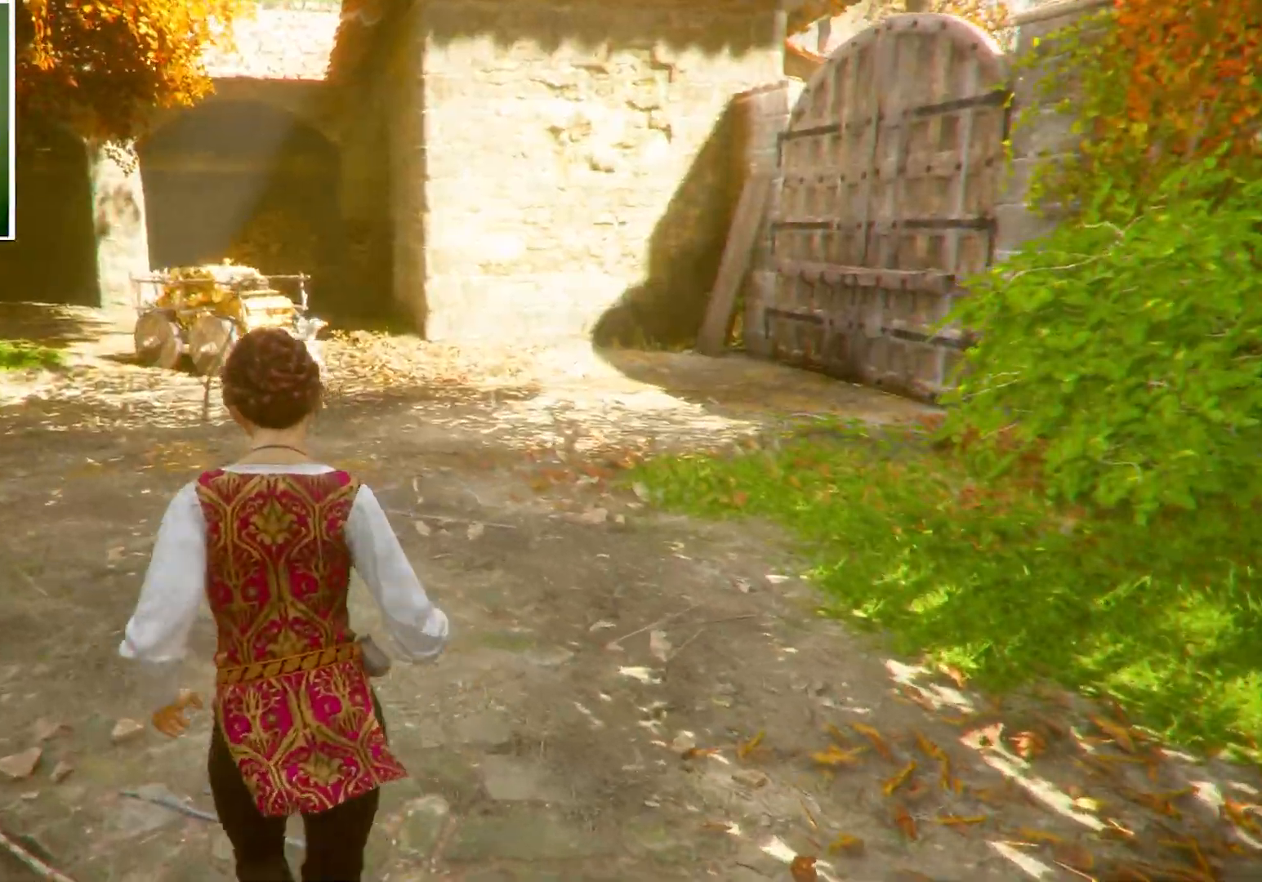
{"keys": ["a", "w"], "mouse": [], "events": []}
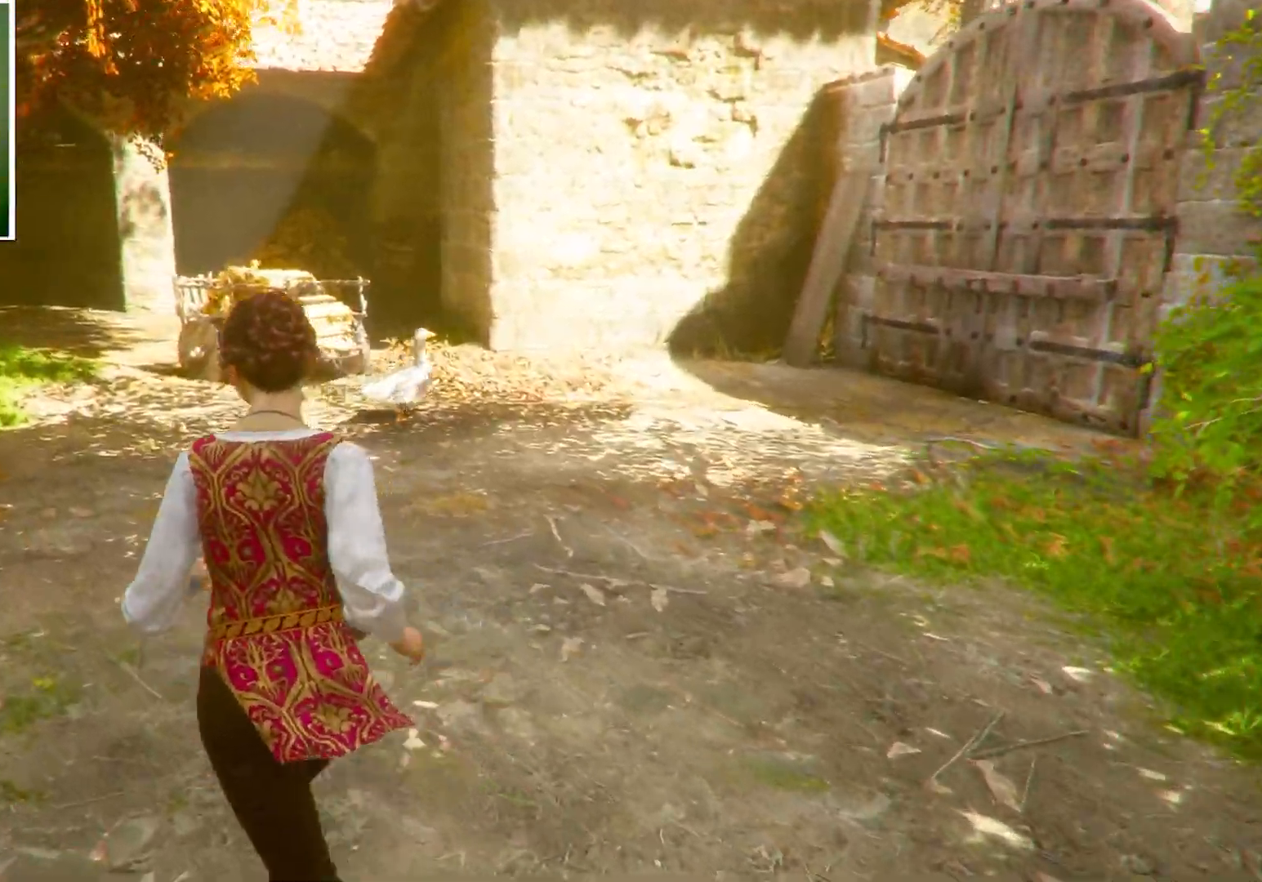
{"keys": ["a", "w"], "mouse": [], "events": []}
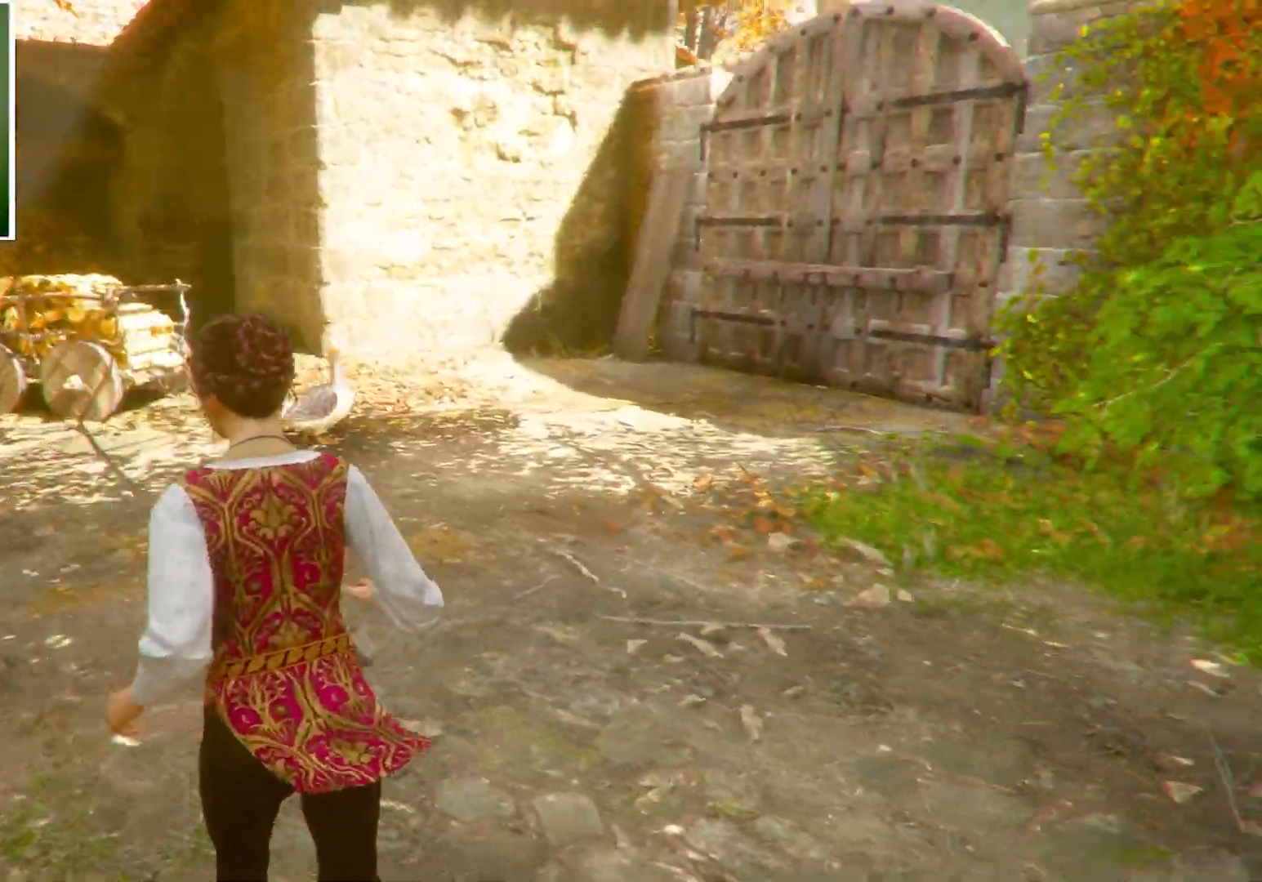
{"keys": ["a", "w"], "mouse": [], "events": []}
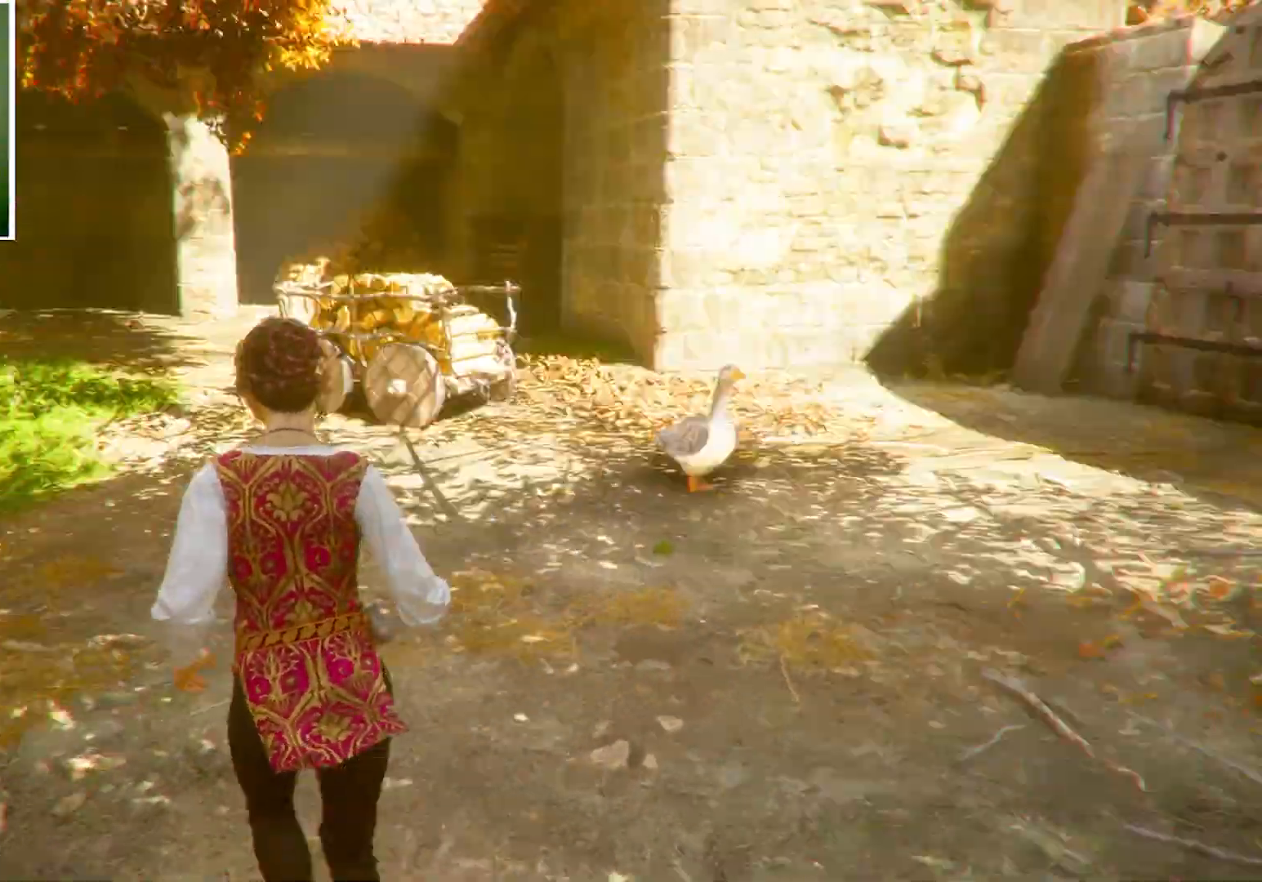
{"keys": ["a", "w"], "mouse": [], "events": []}
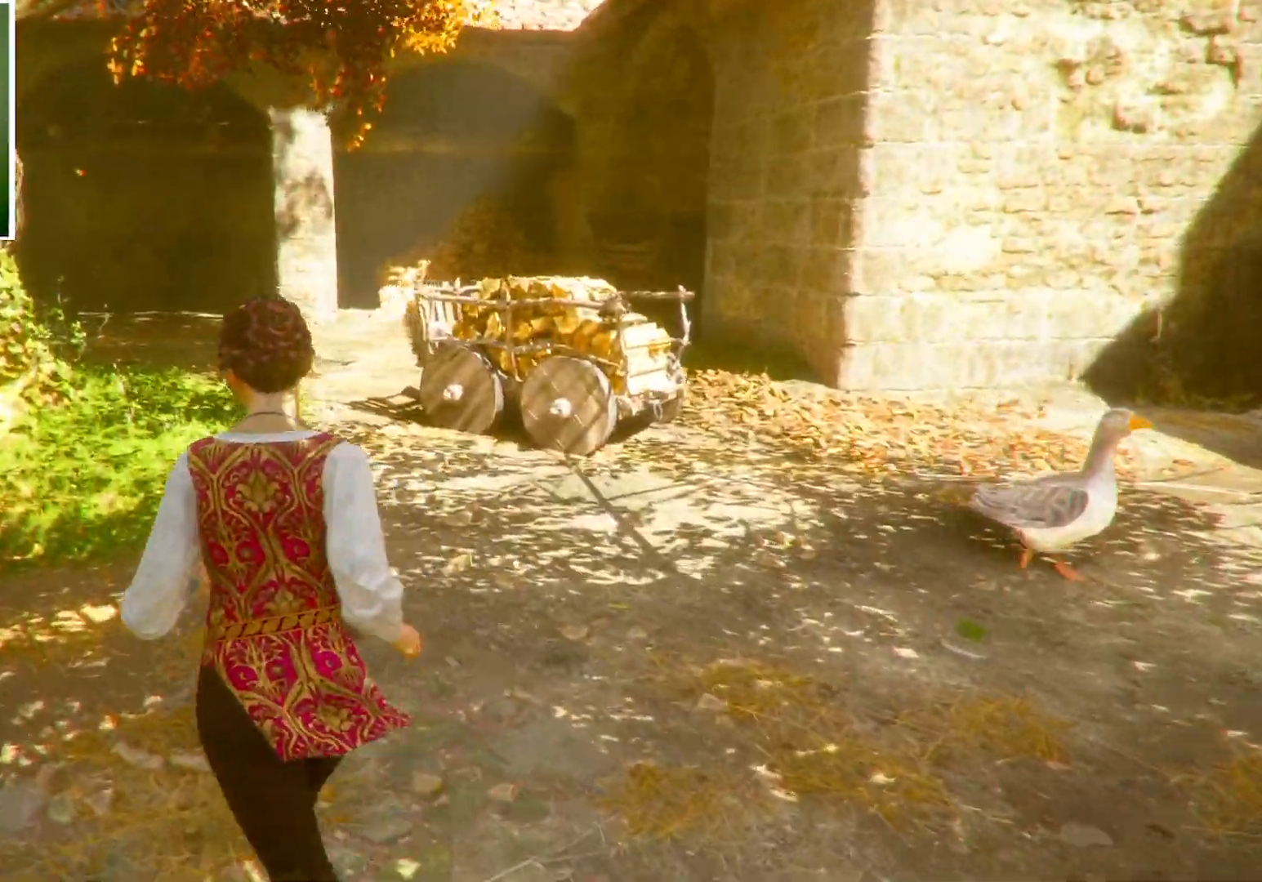
{"keys": ["a", "w"], "mouse": [], "events": []}
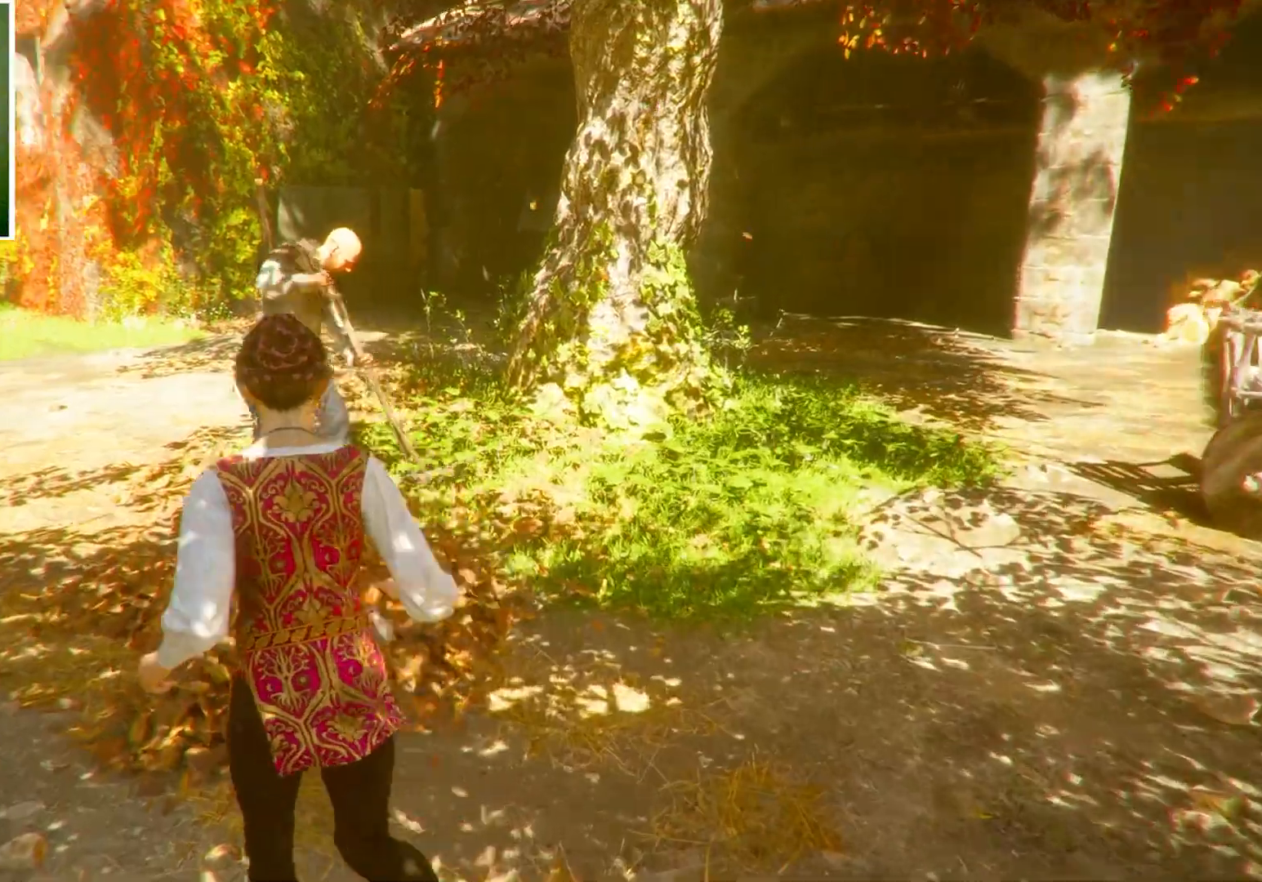
{"keys": ["a", "w"], "mouse": [], "events": []}